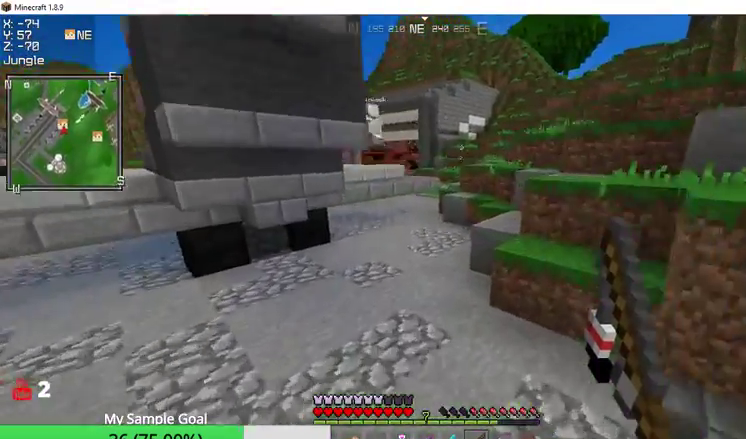
Gameplay with keyboard and mouse; each line is a JSON object with the keys and mouse buttons held at the frame after it. "events" lists presses ("down") and releases ("up") of "a", "d", "s", "w", "mouse_left" and "mouse_right" between this image and that frame as [ms after this image, input, new state], when the widget could be followed in between. "mouse_left", "mouse_right" = the "left", "right" buttons of the "mouse" list. No other keys are recorded. Fast repeated clicks can show as one long hold. Mouse movement is not recorded.
{"keys": ["w"], "mouse": [], "events": []}
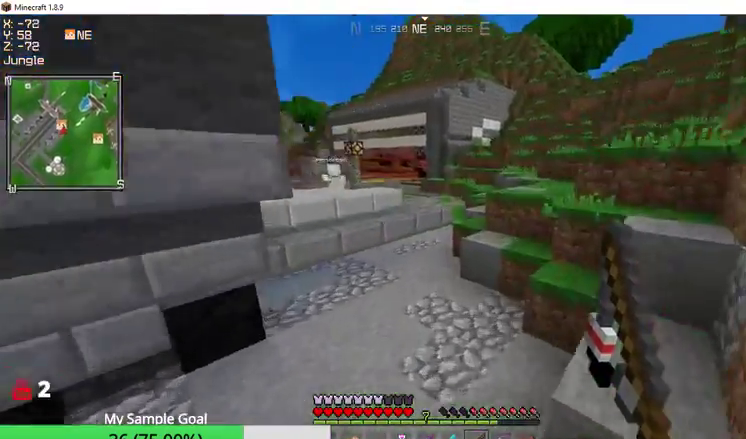
{"keys": ["w"], "mouse": [], "events": []}
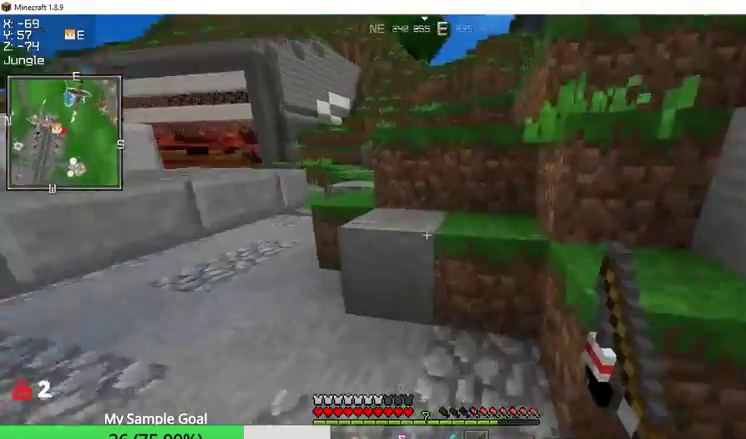
{"keys": ["w"], "mouse": [], "events": []}
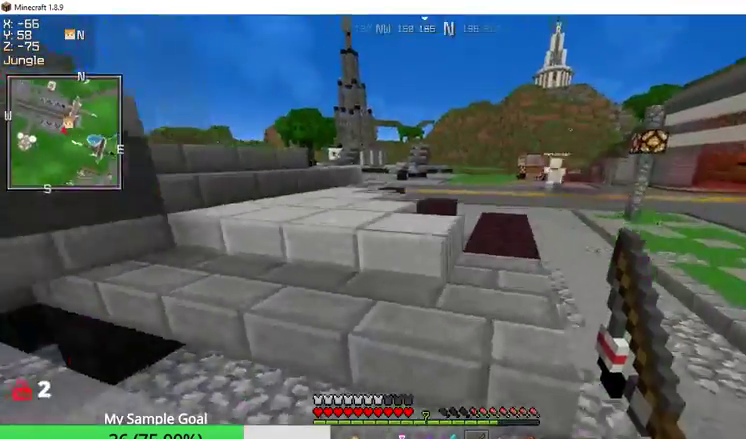
{"keys": ["w"], "mouse": [], "events": [[67, "a", "down"], [233, "a", "up"]]}
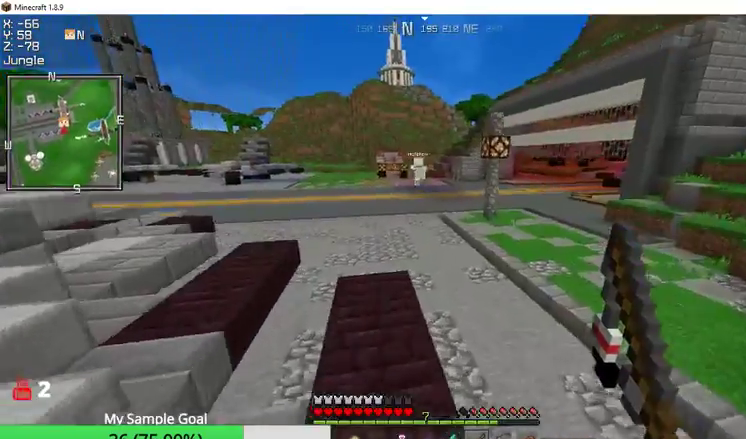
{"keys": ["w"], "mouse": [], "events": []}
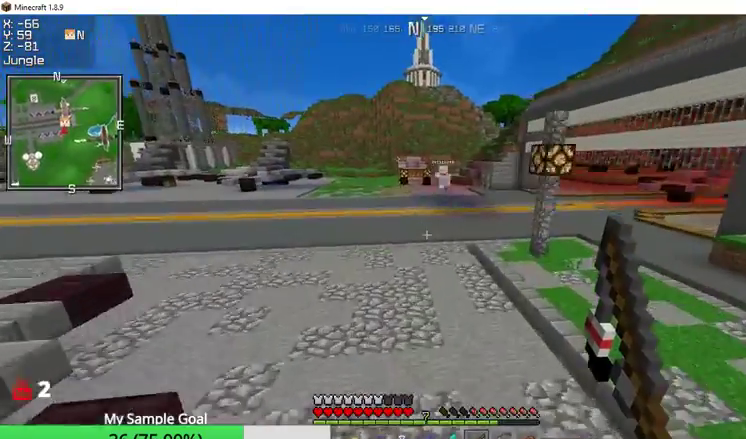
{"keys": ["w"], "mouse": [], "events": []}
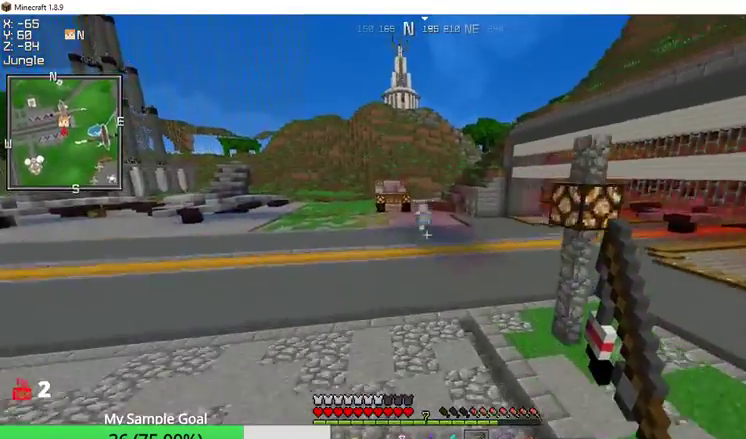
{"keys": ["w"], "mouse": [], "events": []}
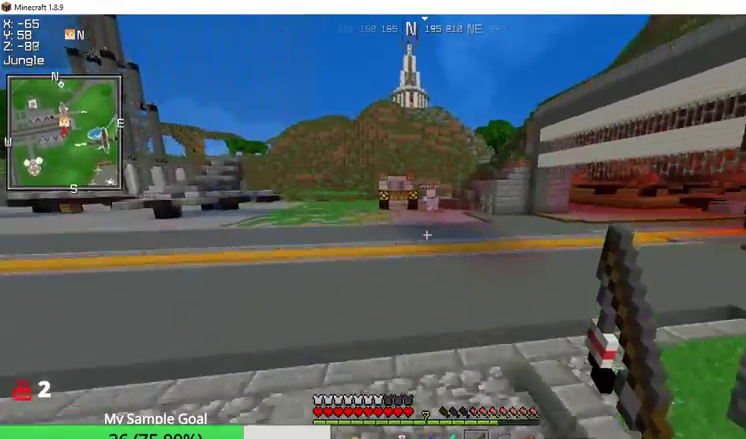
{"keys": ["w"], "mouse": [], "events": []}
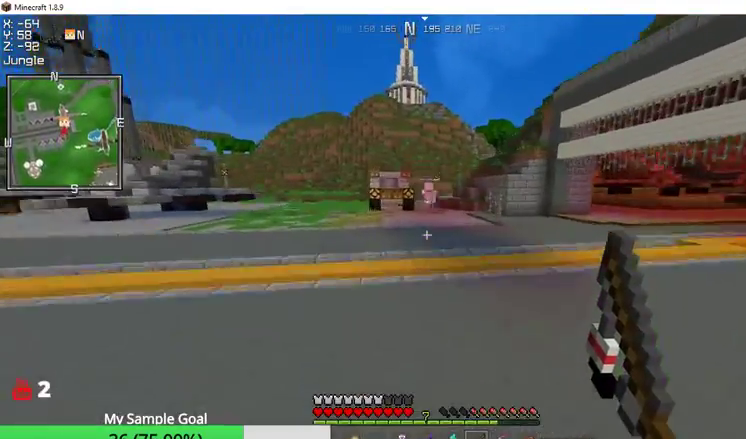
{"keys": ["w"], "mouse": [], "events": []}
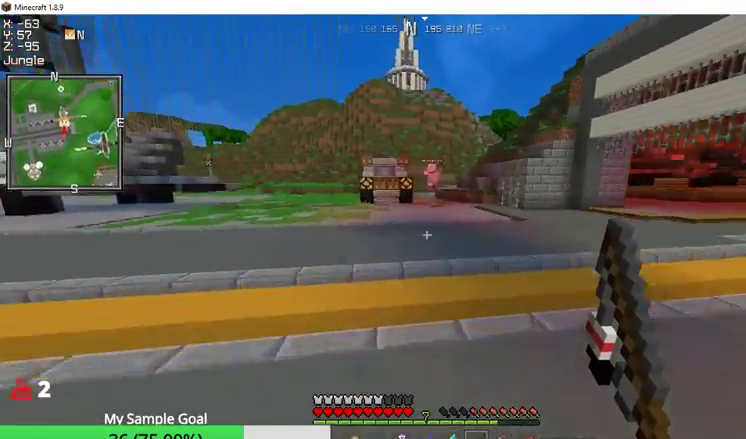
{"keys": ["w"], "mouse": [], "events": []}
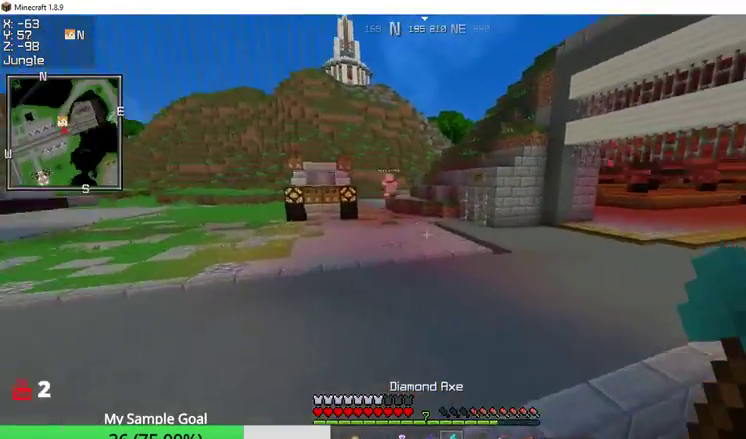
{"keys": ["w"], "mouse": [], "events": []}
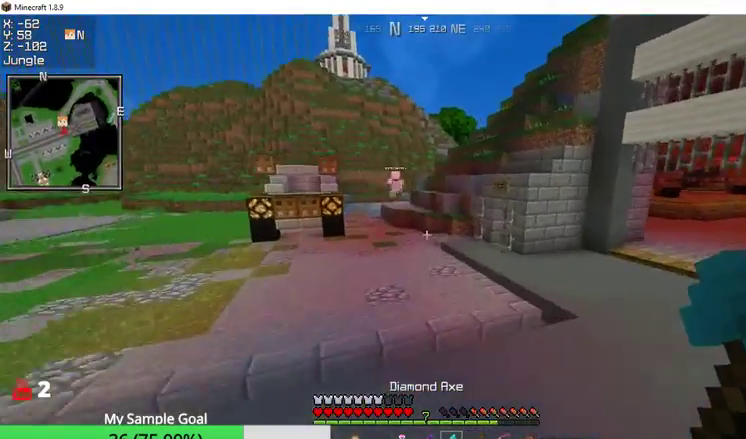
{"keys": ["w"], "mouse": [], "events": []}
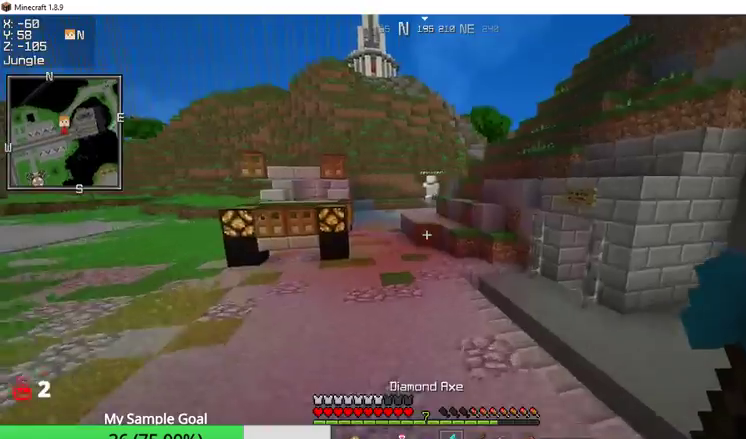
{"keys": ["w"], "mouse": [], "events": []}
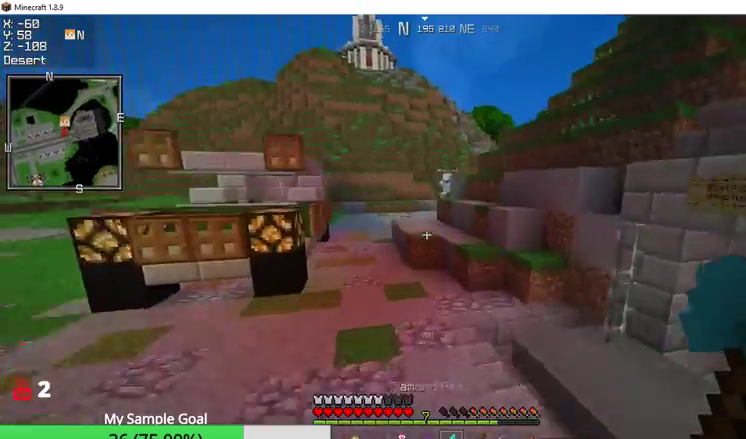
{"keys": ["w"], "mouse": [], "events": []}
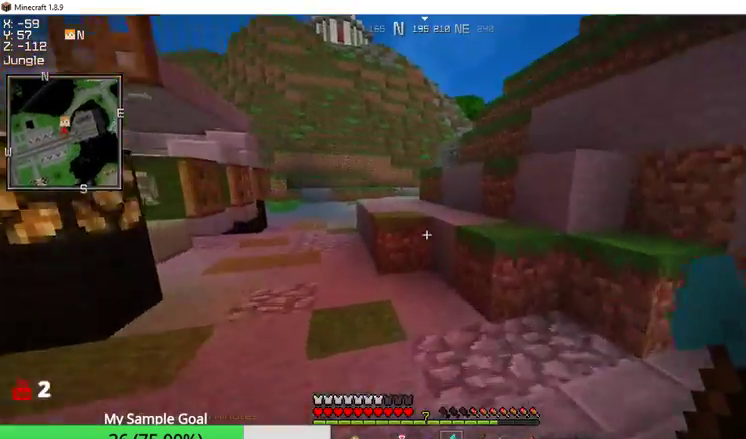
{"keys": ["w"], "mouse": [], "events": []}
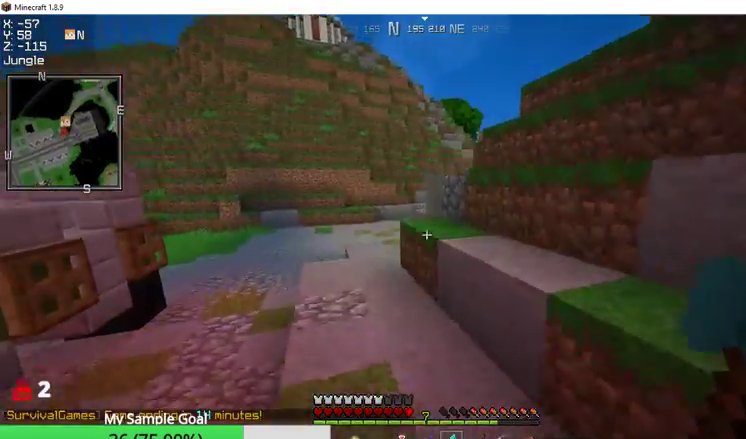
{"keys": ["a", "w"], "mouse": [], "events": [[433, "a", "down"]]}
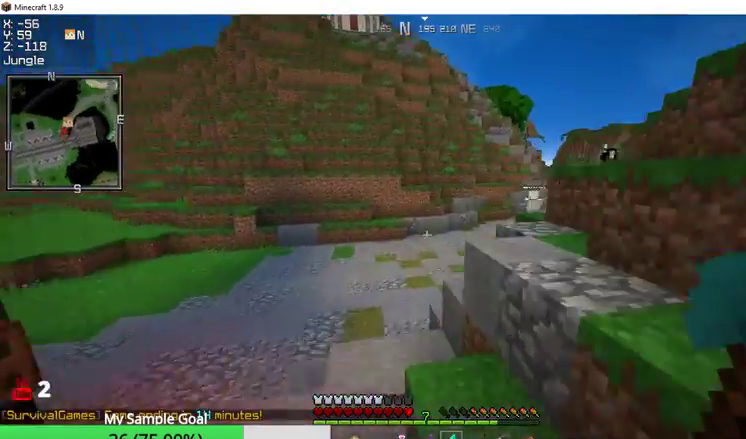
{"keys": ["w"], "mouse": [], "events": [[133, "a", "up"]]}
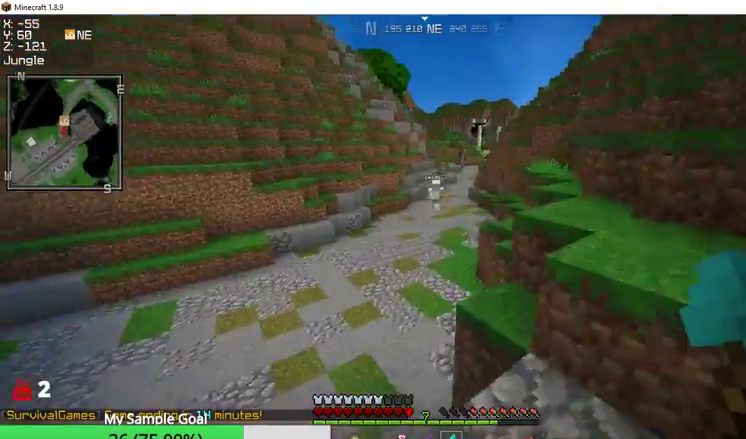
{"keys": ["w"], "mouse": [], "events": []}
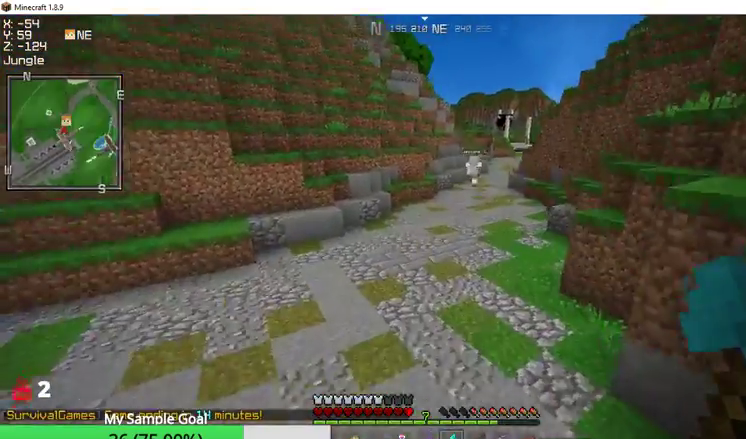
{"keys": ["w"], "mouse": [], "events": []}
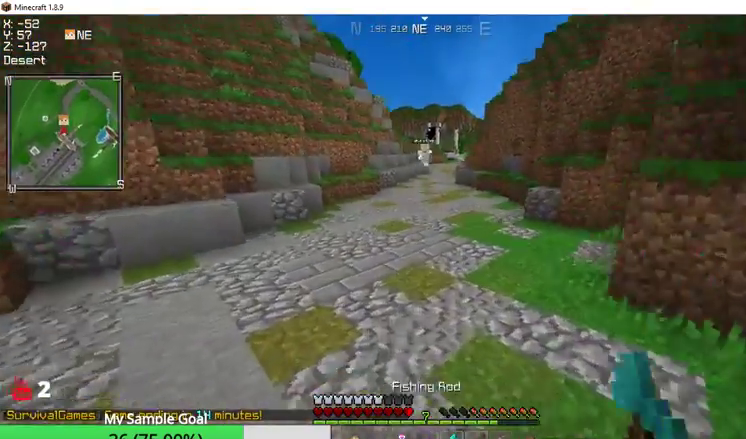
{"keys": ["w"], "mouse": [], "events": []}
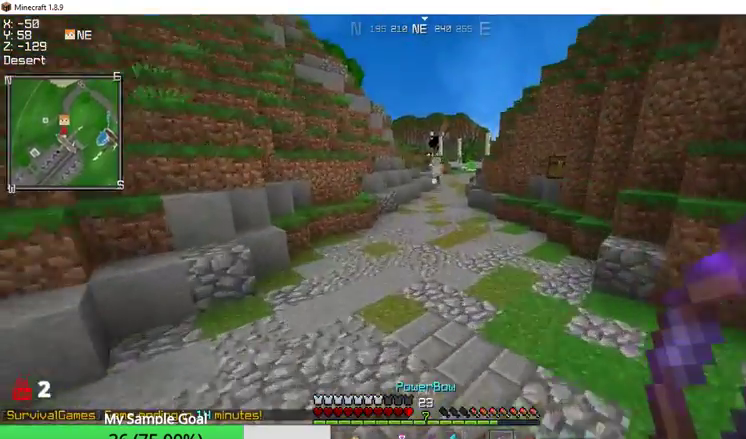
{"keys": ["w"], "mouse": [], "events": []}
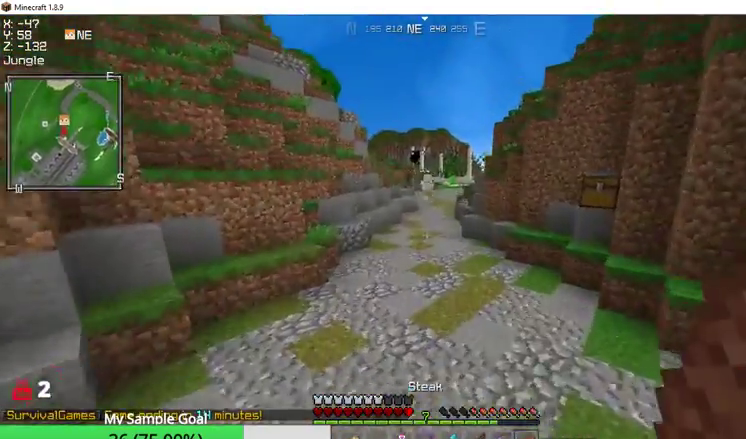
{"keys": ["w"], "mouse": [], "events": []}
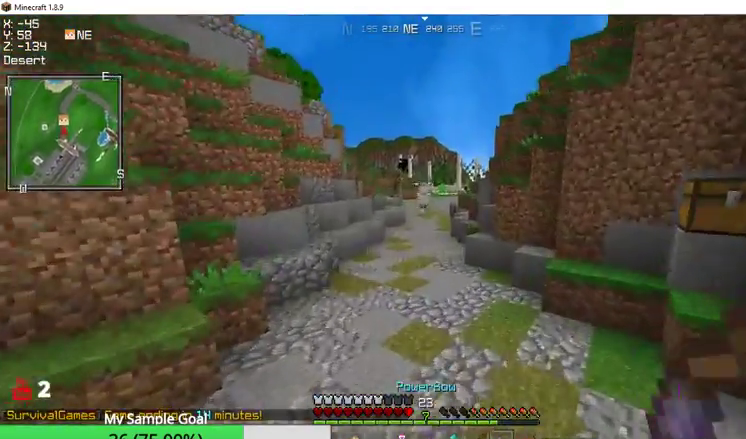
{"keys": ["w"], "mouse": [], "events": []}
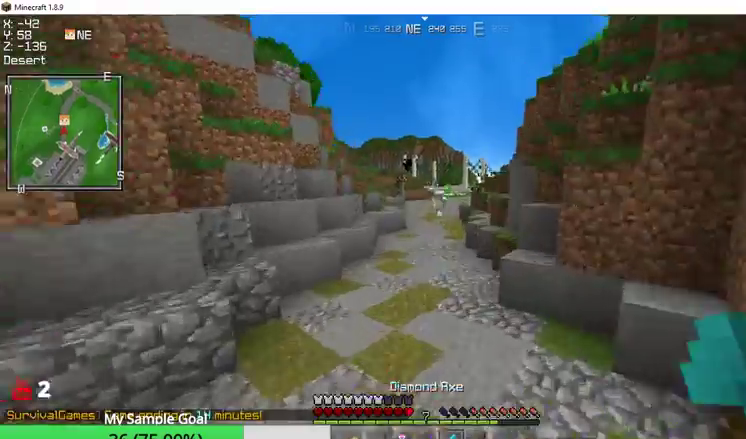
{"keys": ["w"], "mouse": [], "events": []}
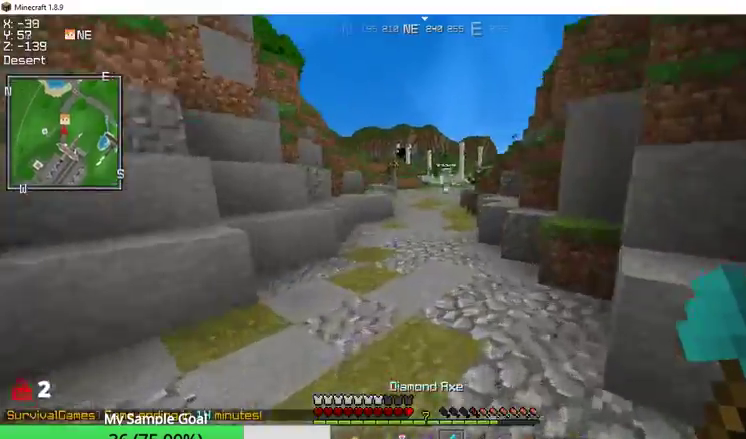
{"keys": ["w"], "mouse": [], "events": []}
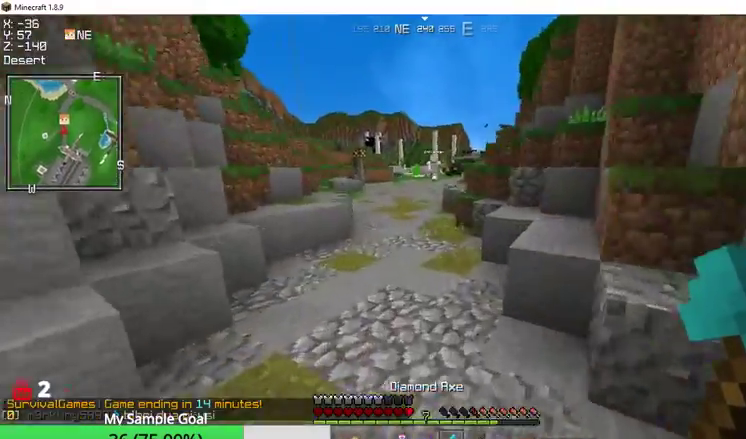
{"keys": ["w"], "mouse": [], "events": []}
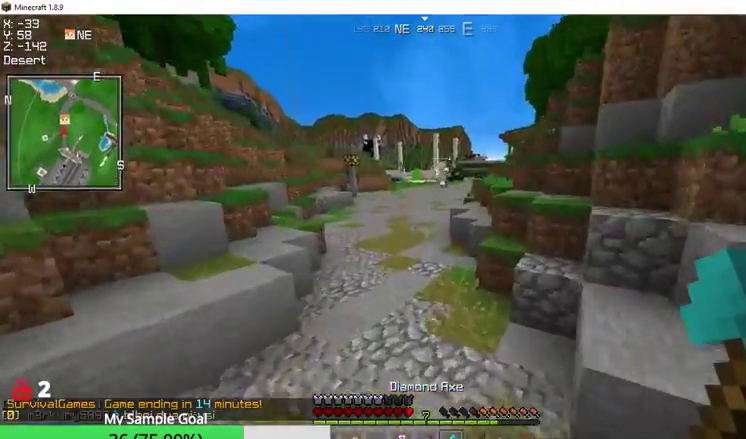
{"keys": ["w"], "mouse": [], "events": []}